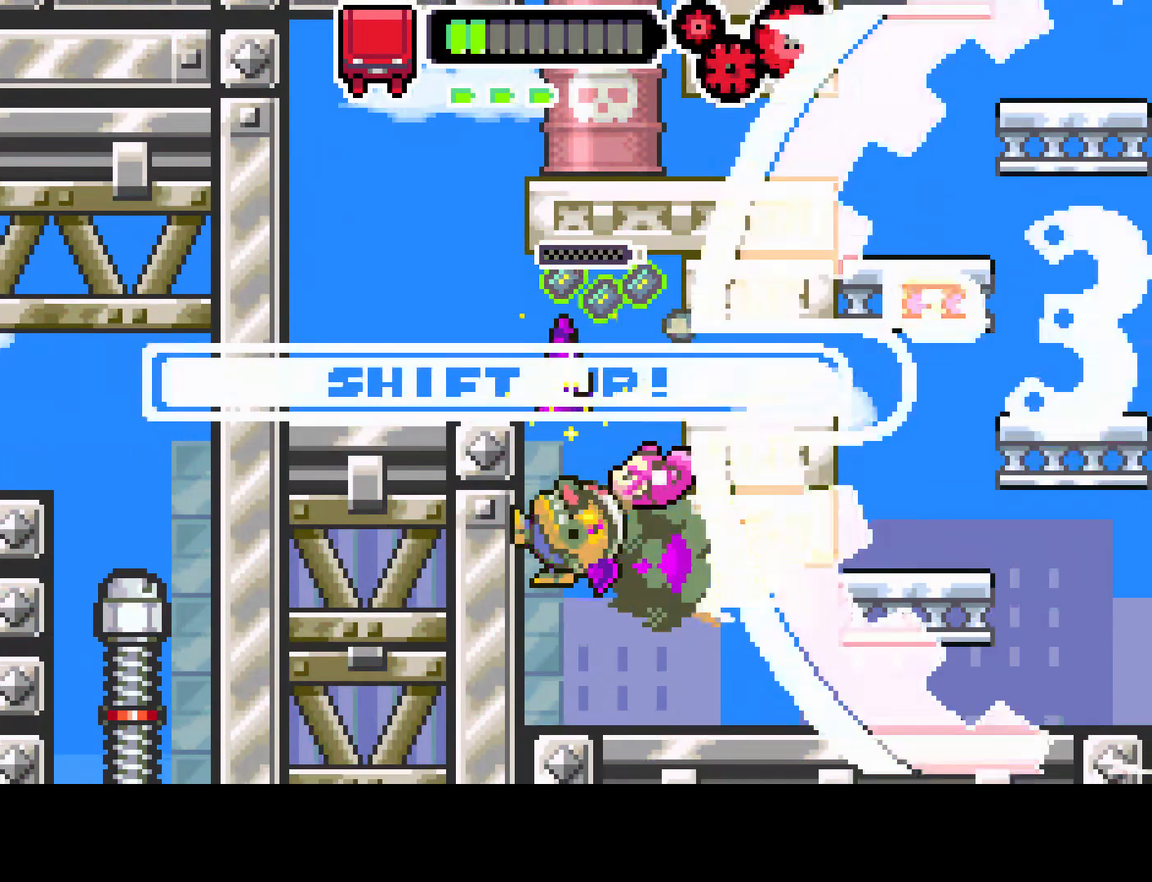
Gameplay with a controller (PlayStation layout); each line is a JSON object with the inputs held at the frame after it. "events" lists button and stick changes between this image and that frame as [ms after this image, input, new state], when the widget could be followed in between. Not read: L3 R3.
{"buttons": [], "left_stick": "center", "right_stick": "center", "events": [[267, "R1", "up"], [283, "DPAD_UP", "up"]]}
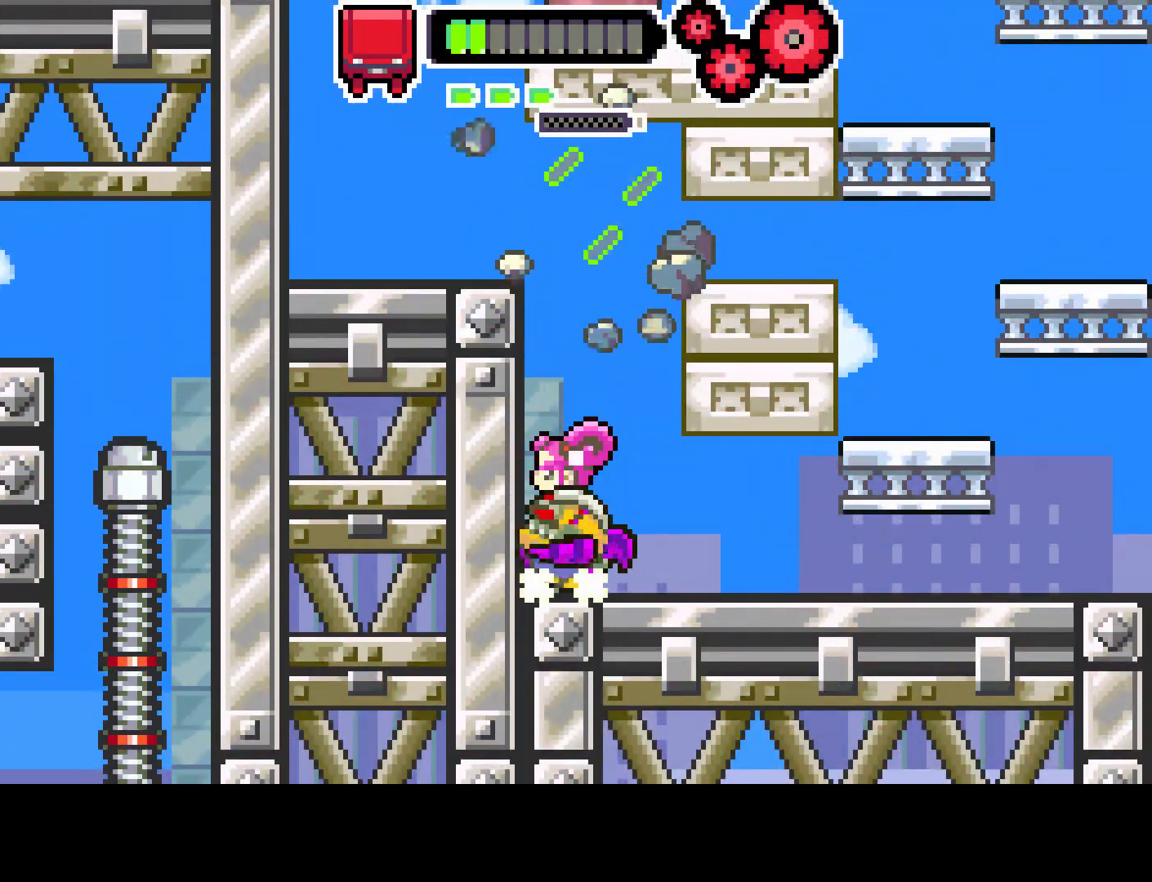
{"buttons": ["CIRCLE"], "left_stick": "center", "right_stick": "center", "events": [[167, "DPAD_RIGHT", "down"], [367, "DPAD_RIGHT", "up"], [500, "CIRCLE", "down"]]}
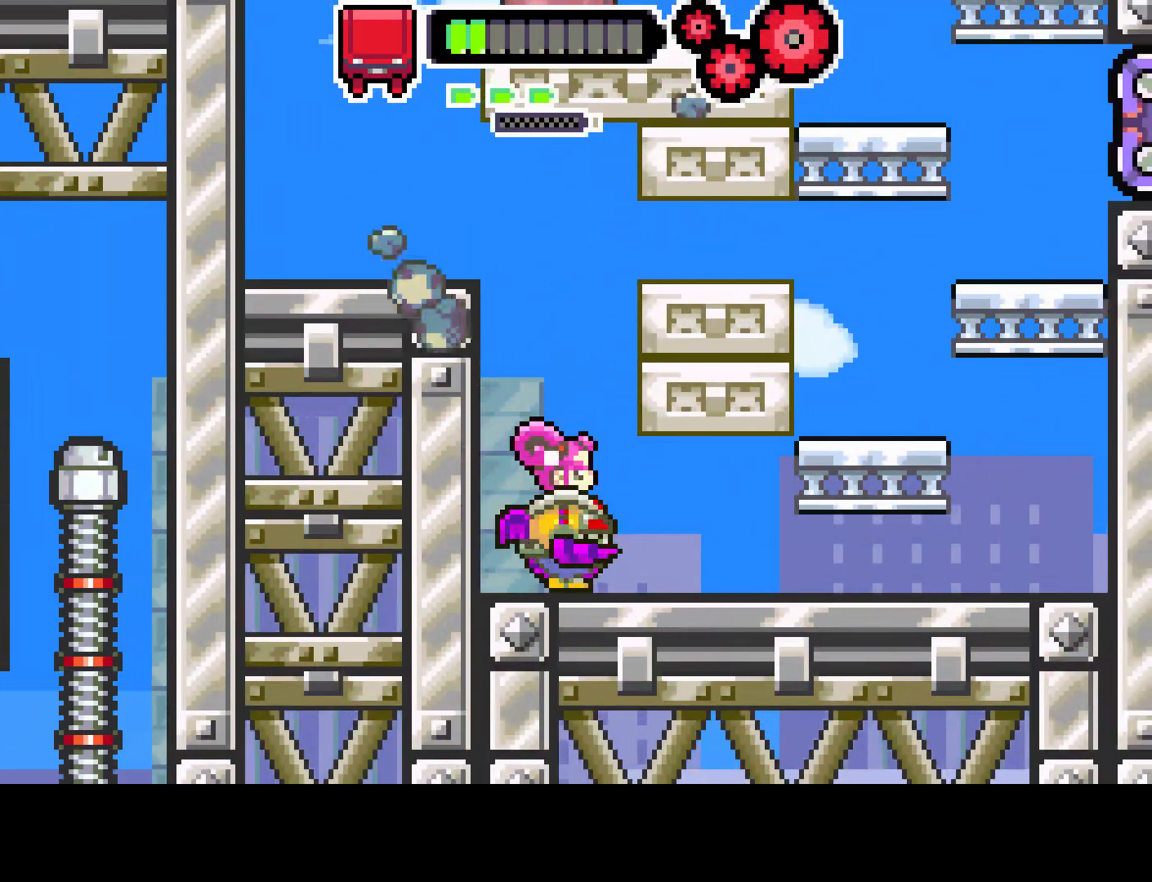
{"buttons": ["CIRCLE", "R1", "DPAD_UP"], "left_stick": "center", "right_stick": "center", "events": [[167, "DPAD_UP", "down"], [300, "R1", "down"]]}
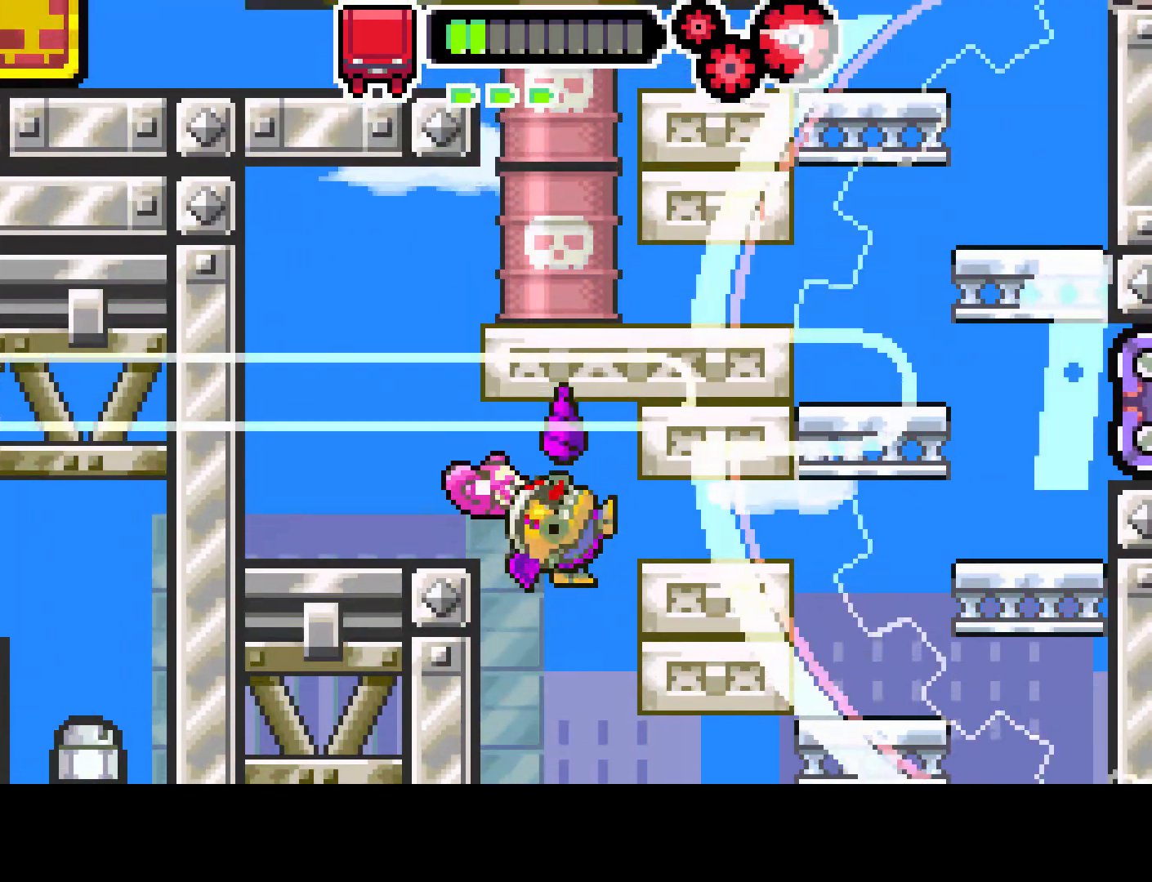
{"buttons": ["DPAD_RIGHT"], "left_stick": "center", "right_stick": "center", "events": [[167, "DPAD_UP", "up"], [183, "R1", "up"], [200, "CIRCLE", "up"], [367, "DPAD_RIGHT", "down"]]}
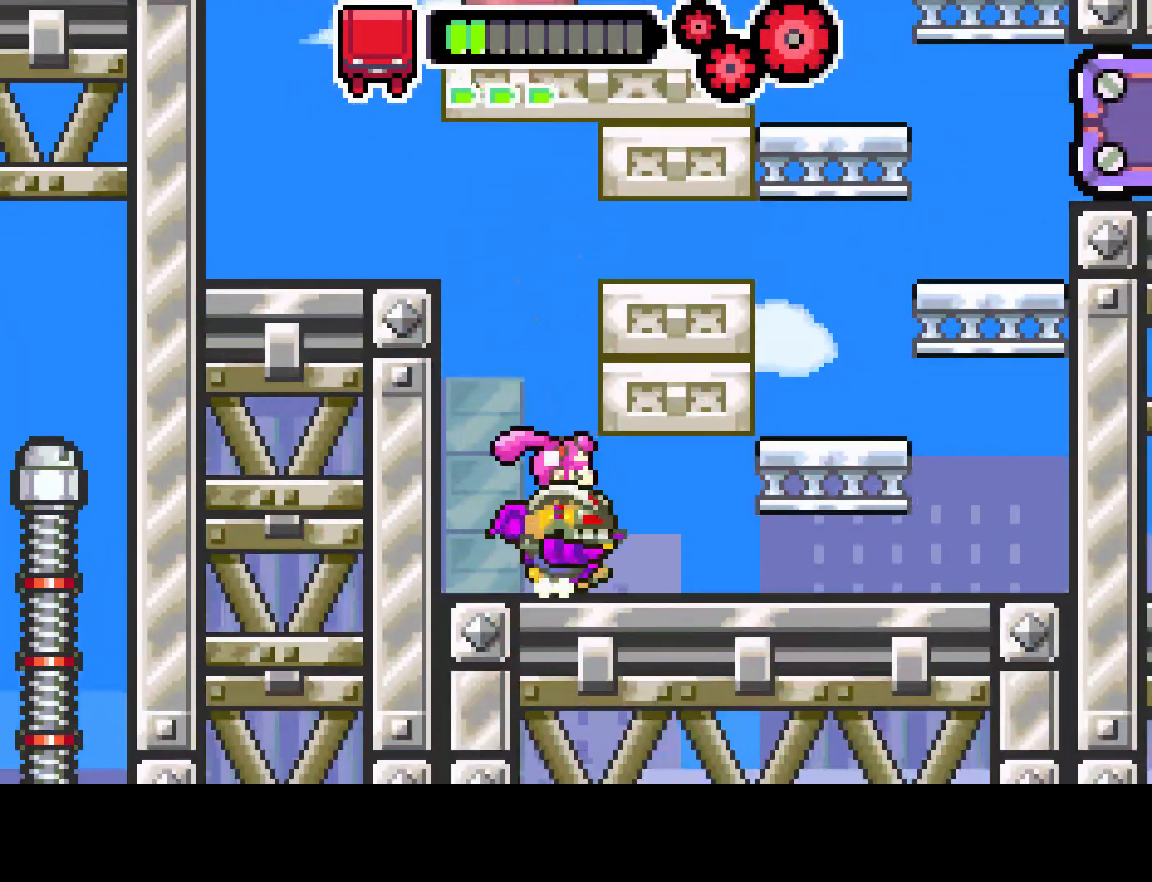
{"buttons": ["DPAD_RIGHT"], "left_stick": "center", "right_stick": "center", "events": []}
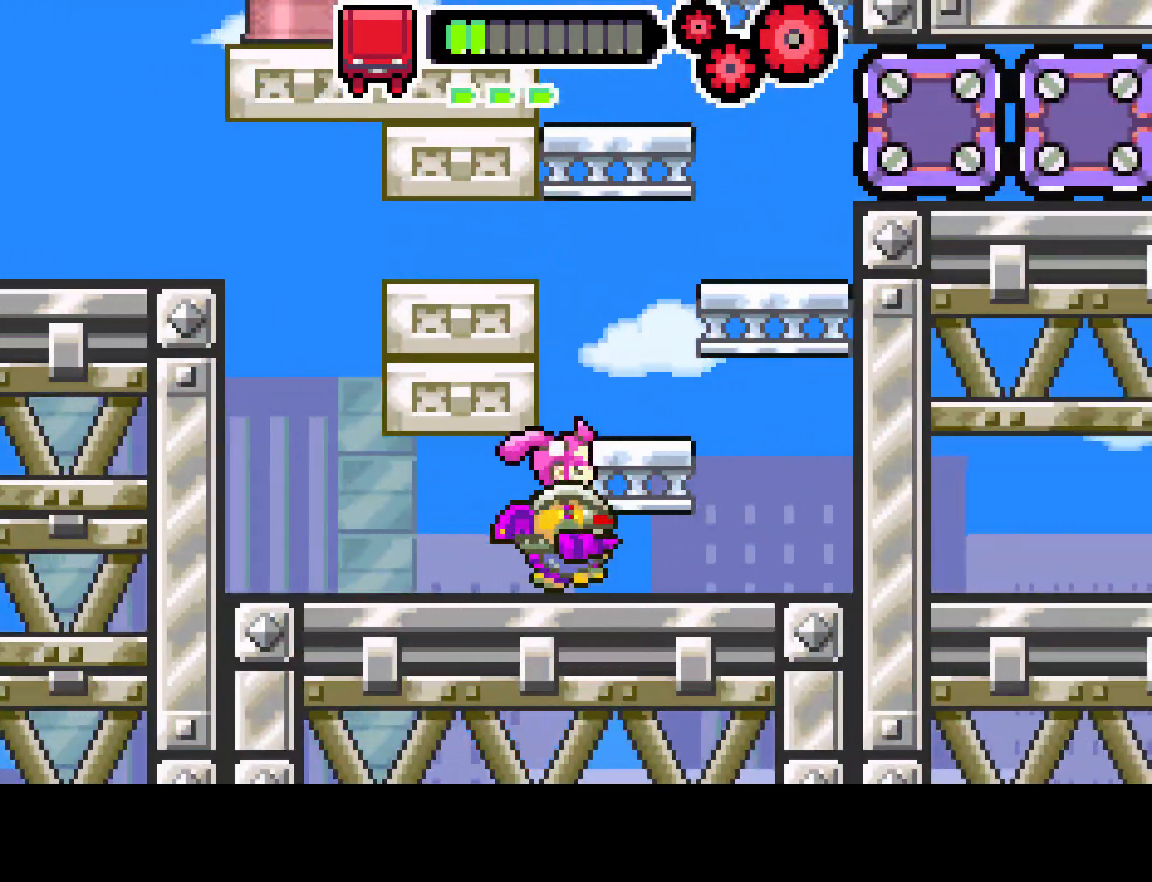
{"buttons": ["DPAD_RIGHT"], "left_stick": "center", "right_stick": "center", "events": [[17, "CIRCLE", "down"], [67, "DPAD_RIGHT", "up"], [117, "DPAD_LEFT", "down"], [183, "CIRCLE", "up"], [300, "DPAD_LEFT", "up"], [500, "DPAD_RIGHT", "down"]]}
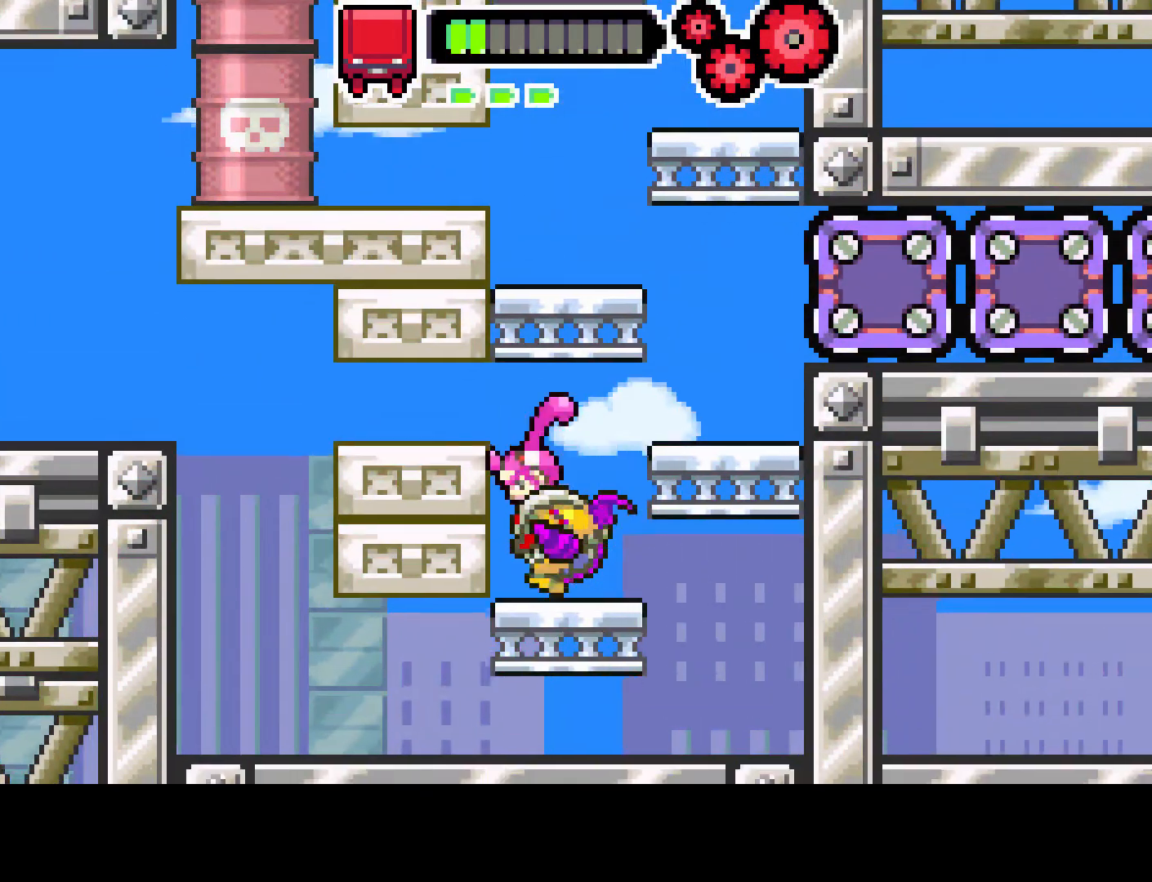
{"buttons": ["DPAD_RIGHT"], "left_stick": "center", "right_stick": "center", "events": [[67, "CIRCLE", "down"], [217, "CIRCLE", "up"]]}
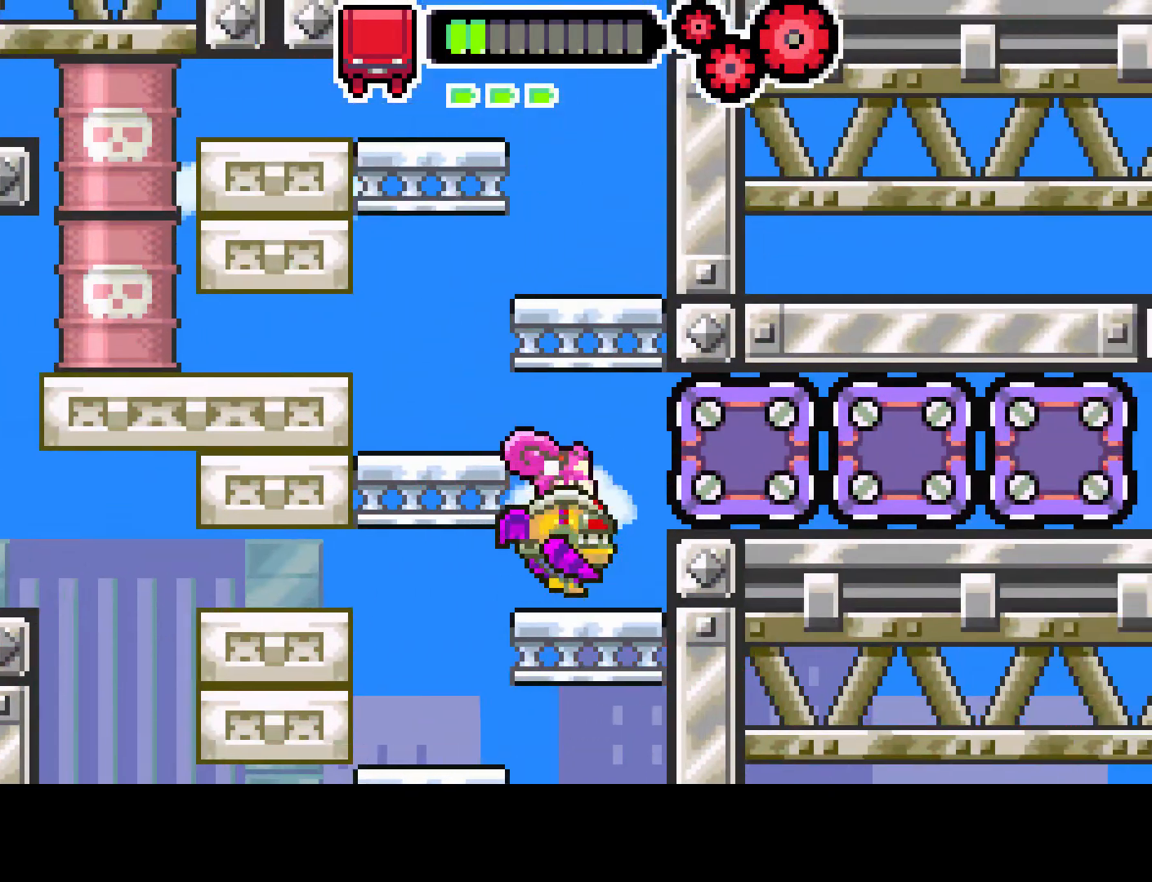
{"buttons": ["CIRCLE", "DPAD_DOWN"], "left_stick": "center", "right_stick": "center", "events": [[67, "DPAD_RIGHT", "up"], [150, "DPAD_LEFT", "down"], [200, "DPAD_LEFT", "up"], [317, "DPAD_DOWN", "down"], [417, "CIRCLE", "down"]]}
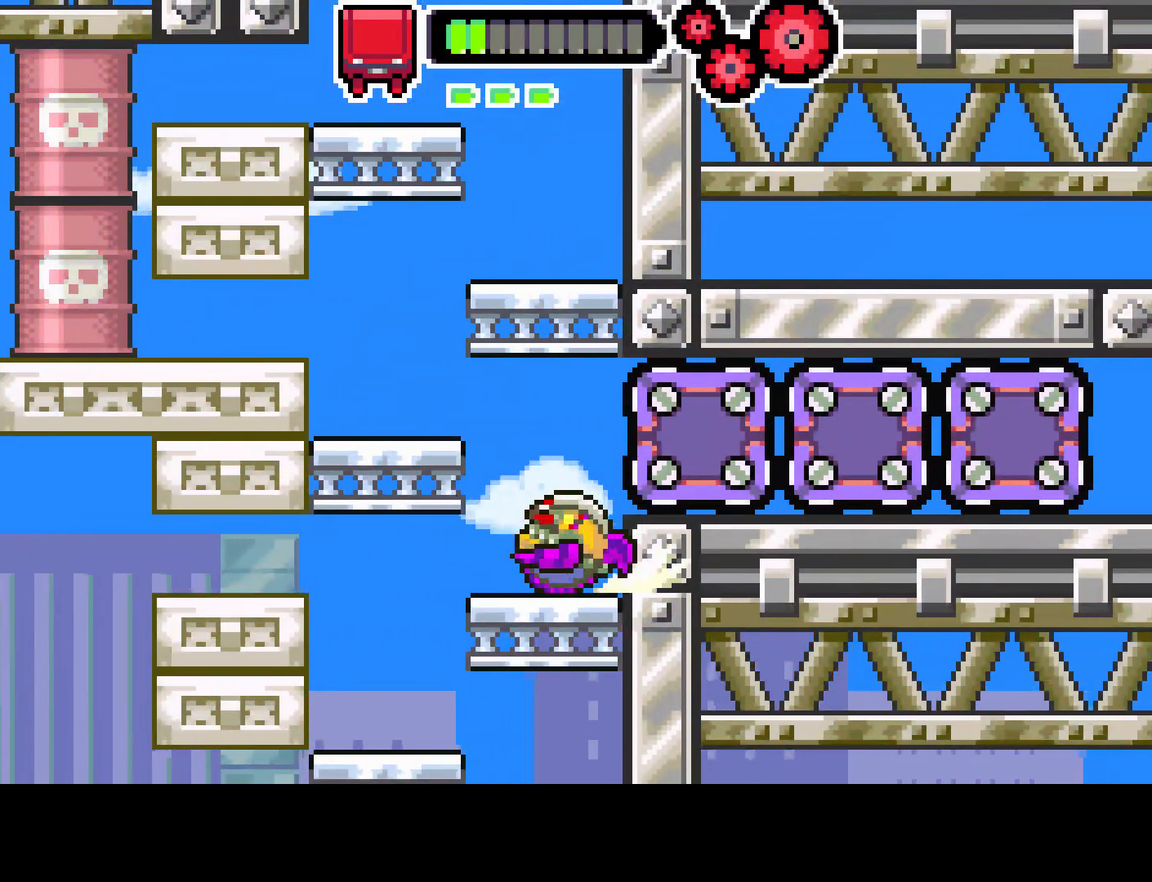
{"buttons": ["DPAD_DOWN"], "left_stick": "center", "right_stick": "center", "events": [[17, "CIRCLE", "up"]]}
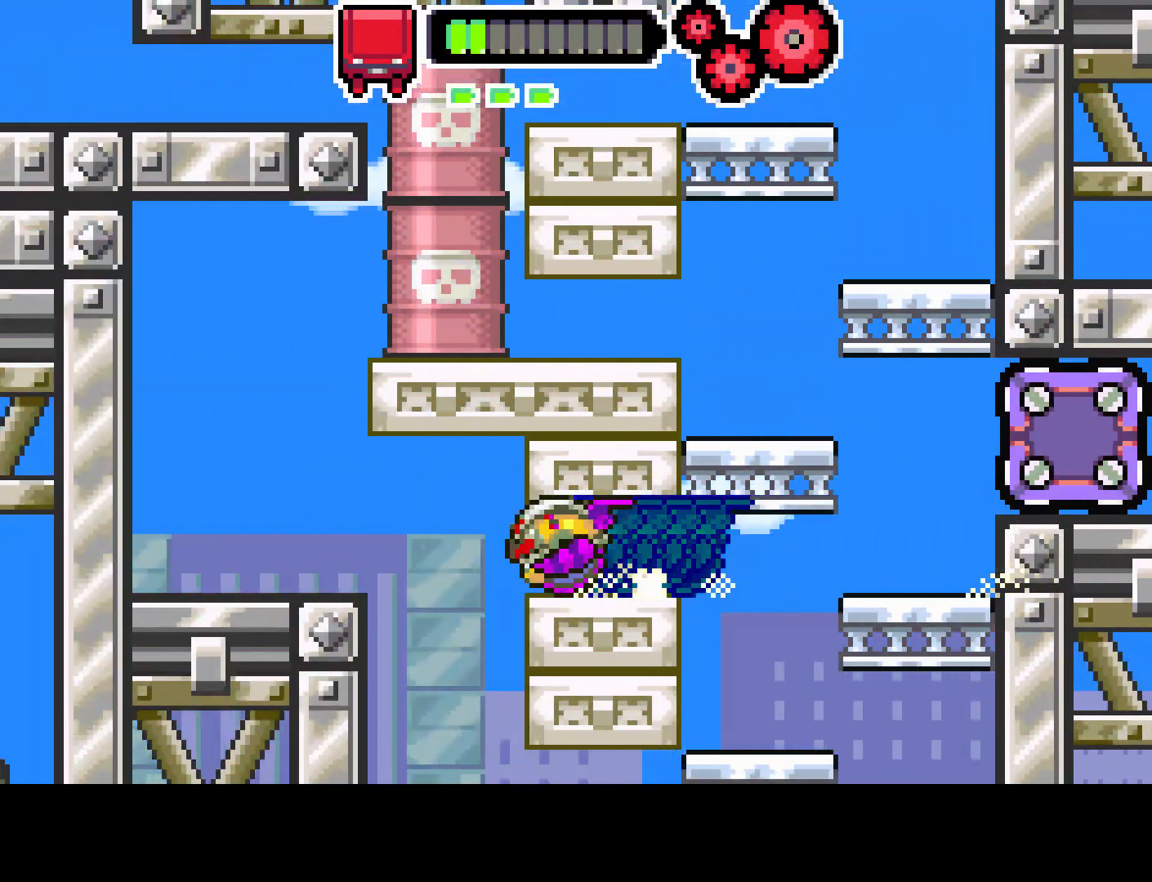
{"buttons": ["DPAD_DOWN"], "left_stick": "center", "right_stick": "center", "events": [[17, "CIRCLE", "down"], [117, "CIRCLE", "up"], [200, "CIRCLE", "down"], [300, "CIRCLE", "up"], [350, "CIRCLE", "down"], [467, "CIRCLE", "up"]]}
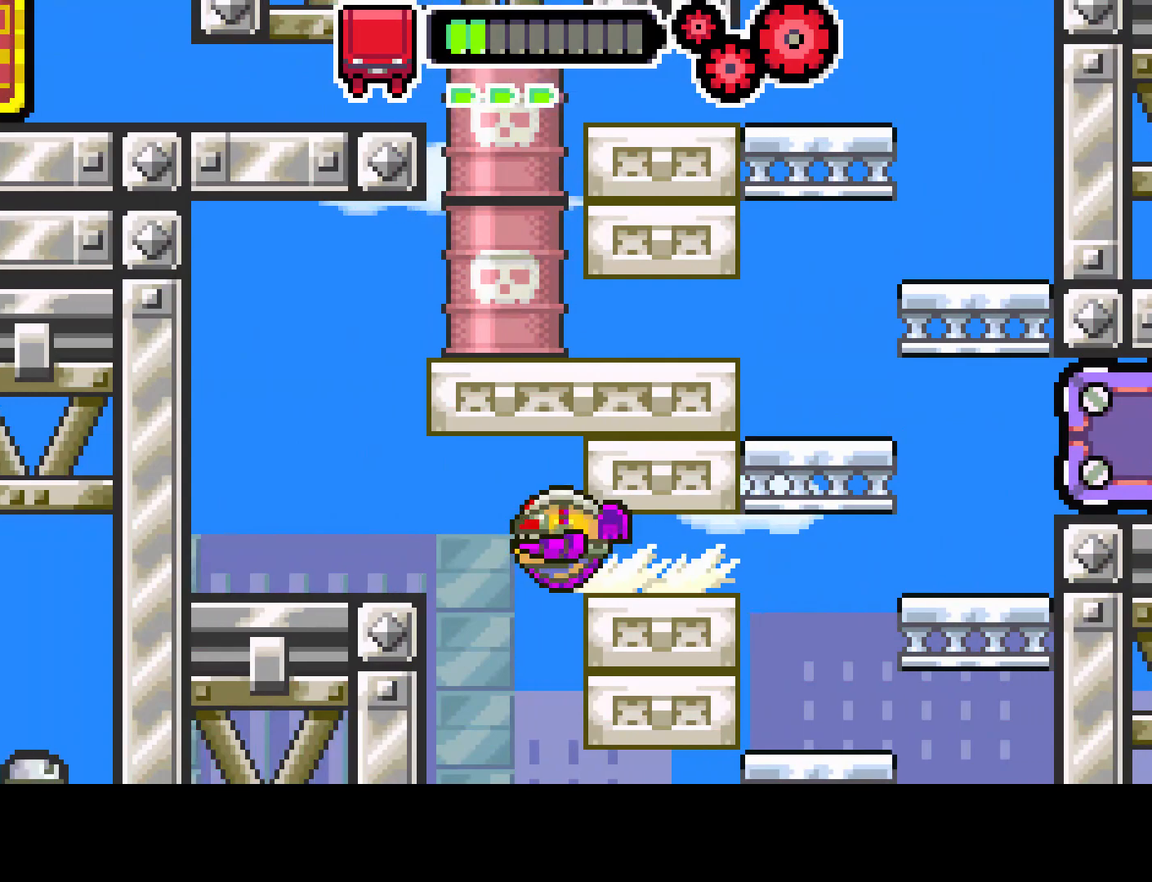
{"buttons": ["CIRCLE"], "left_stick": "center", "right_stick": "center", "events": [[200, "DPAD_DOWN", "up"], [500, "CIRCLE", "down"]]}